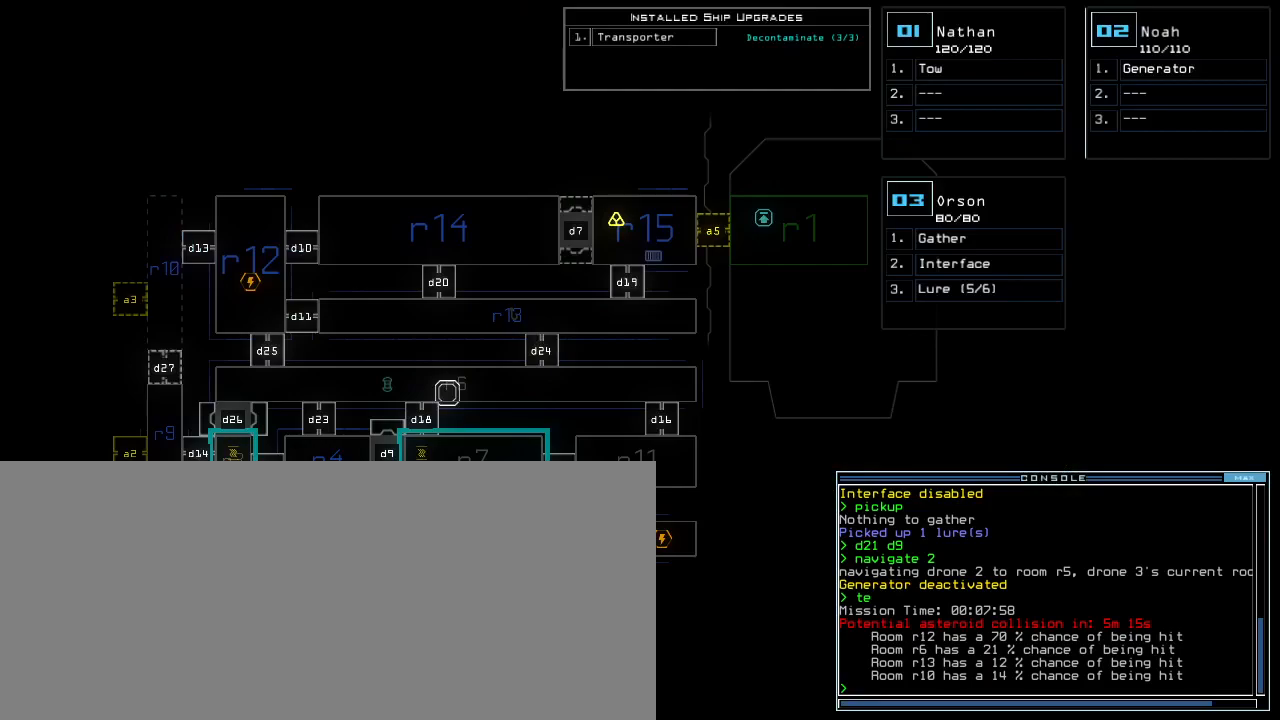
Gameplay with keyboard; each line is a JSON object with the keys held at the frame after it. "events" lists presses ("down") and releases ("up") of ".", "0", "1", "2", "3", "4", "5", "6", "7", "8", "9", "a", "b", "c", "caps_lock", "comma", "ctrl_l", "ctrl_r", "d", "down", "e", "equals", "escape", "f", "g", "h", "i", "j", "k", "l", "left", "m", "minus", "n", "o", "p", "q", "quote", "r", "return", "right", "s", "semicolon", "shift_l", "shift_r", "space", "t", "tab", "tilde", "u", "up", "v", "w", "x", "y" and "z" between this image and that frame as [ms after this image, input, new state], when the widget could be followed in between. No other keys are recorded. Mouse input is not recorded. Not read: backspace f5 other_keys.
{"keys": [], "events": []}
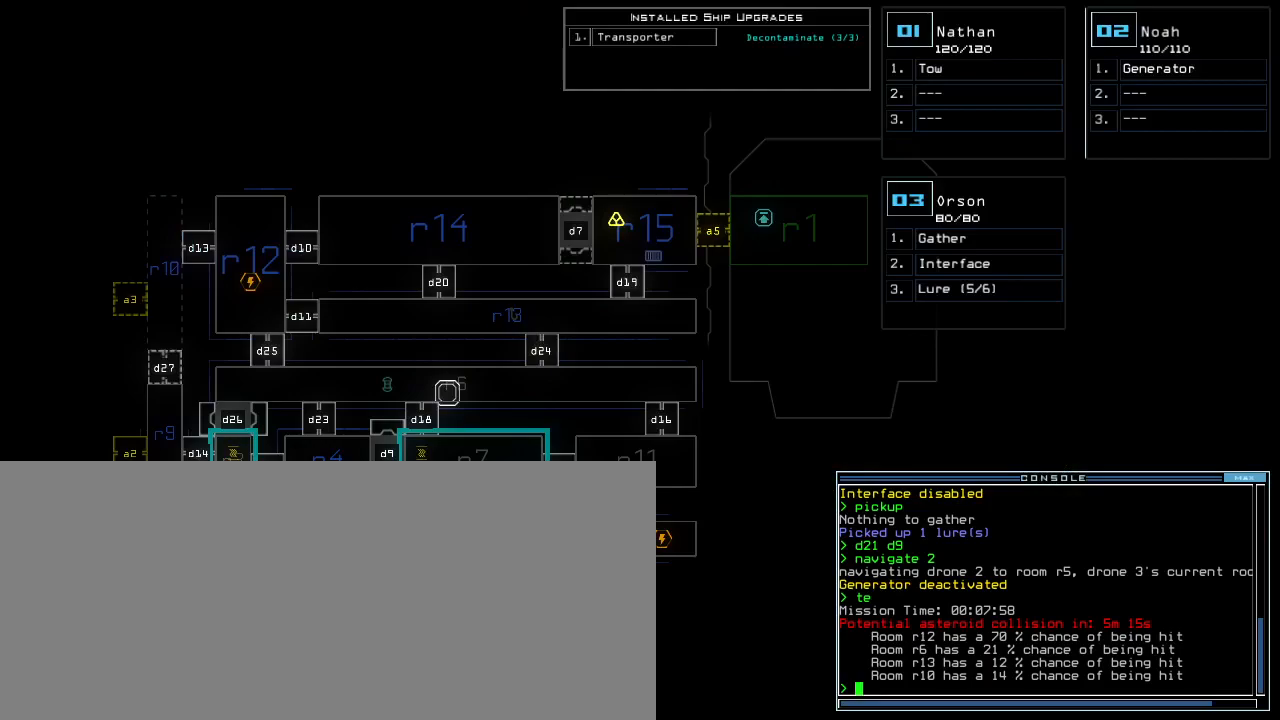
{"keys": [], "events": []}
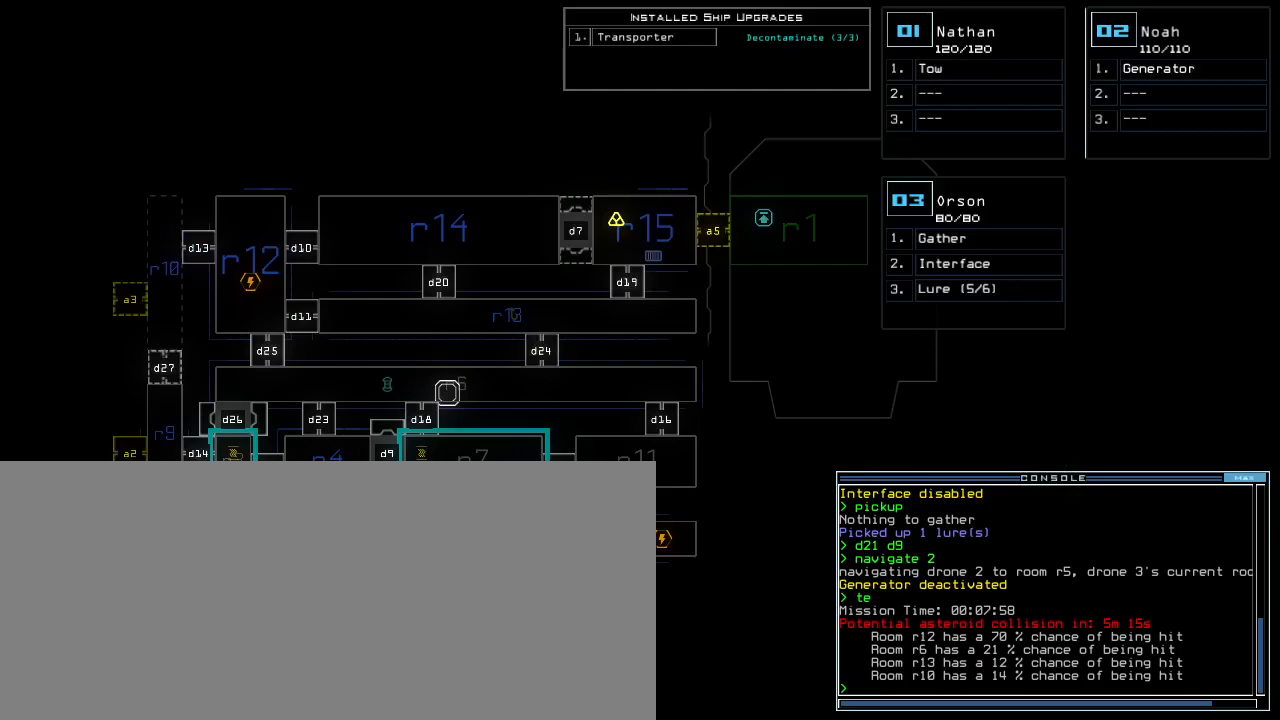
{"keys": [], "events": []}
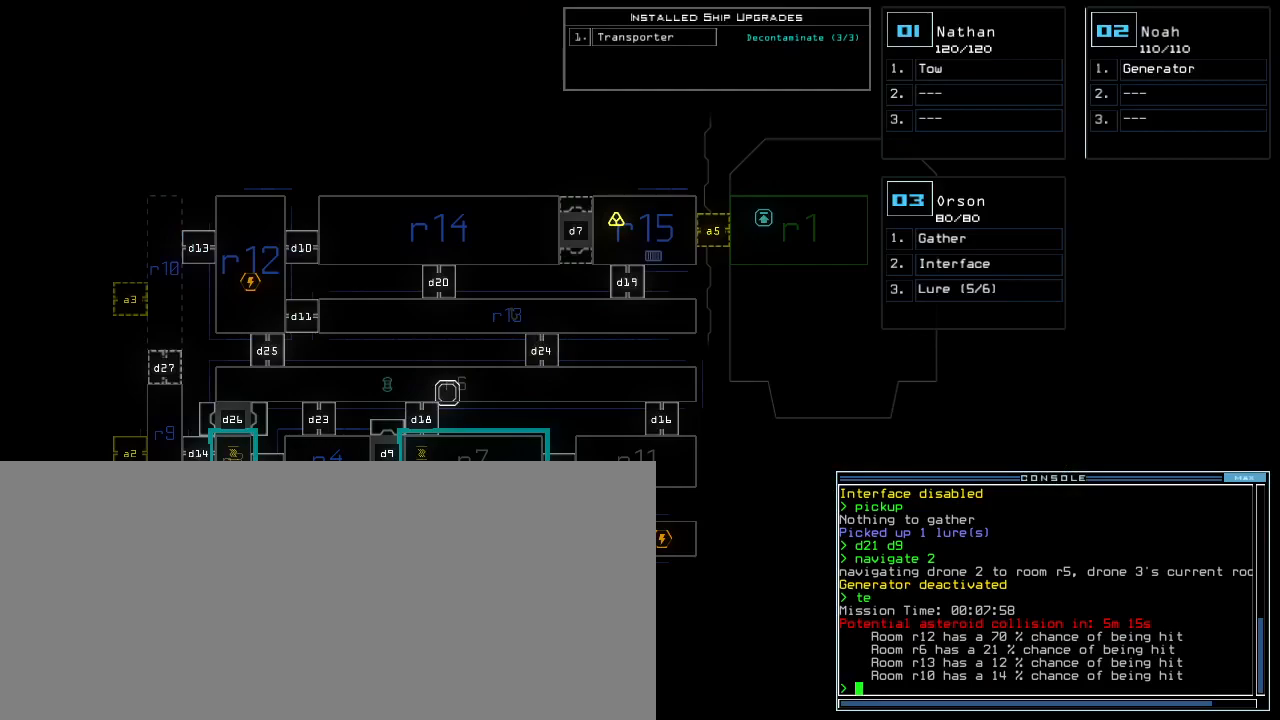
{"keys": [], "events": []}
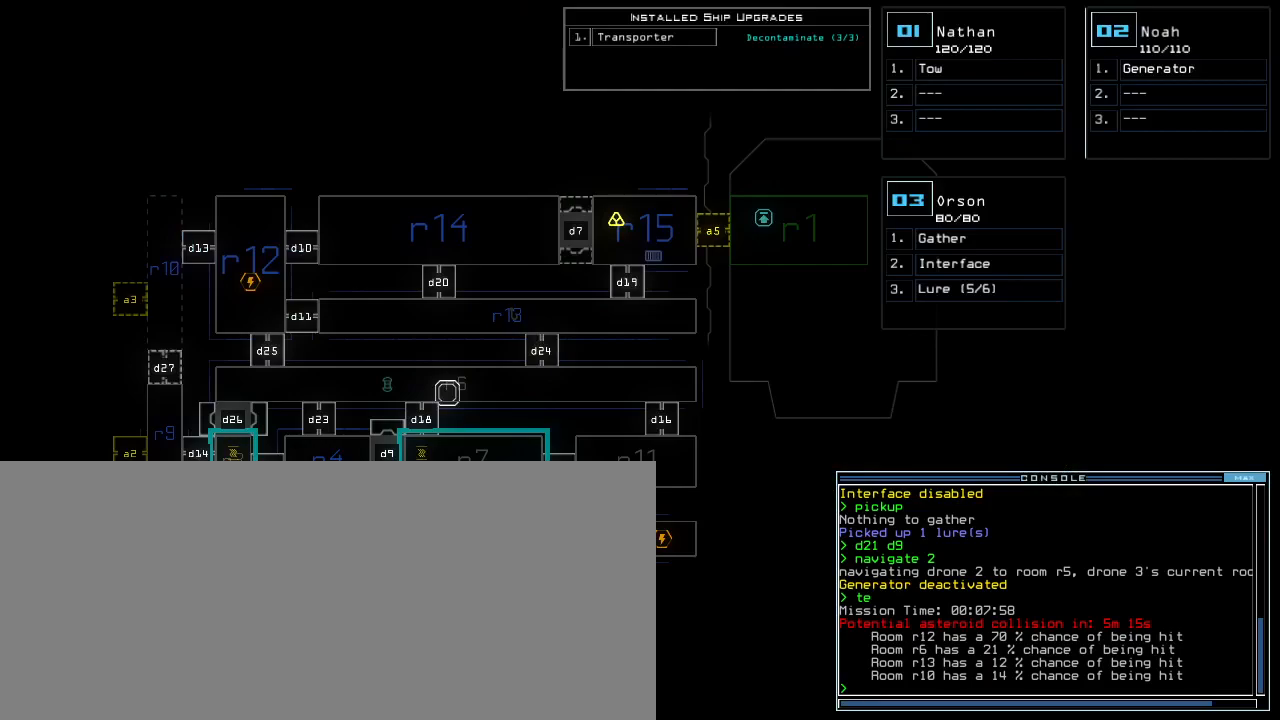
{"keys": [], "events": []}
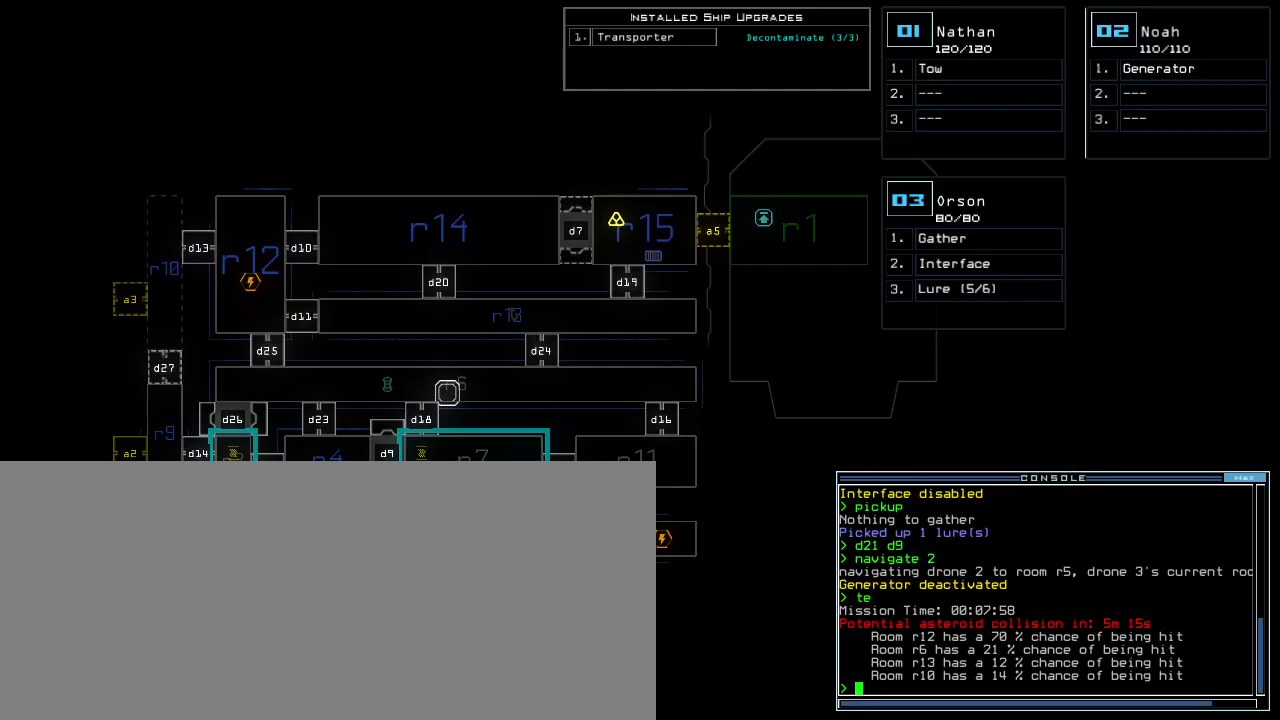
{"keys": ["up"], "events": [[40, "2", "down"], [80, "2", "up"], [200, "up", "down"]]}
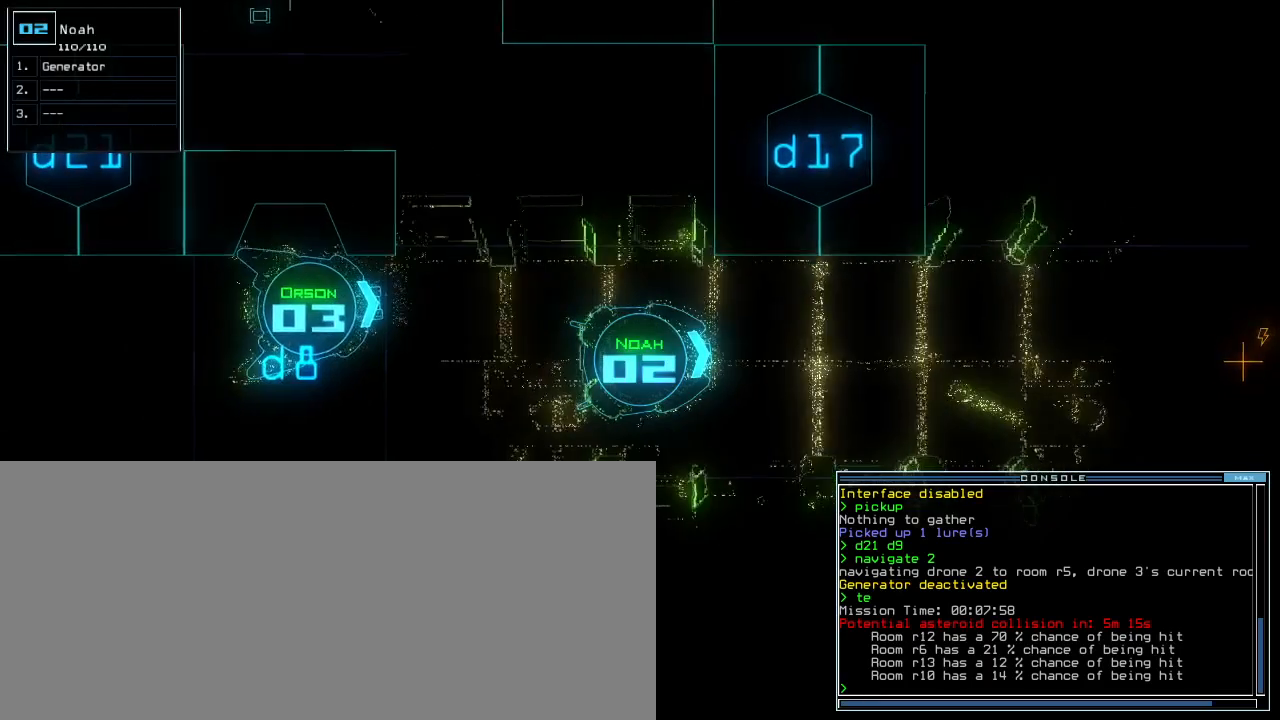
{"keys": ["up"], "events": []}
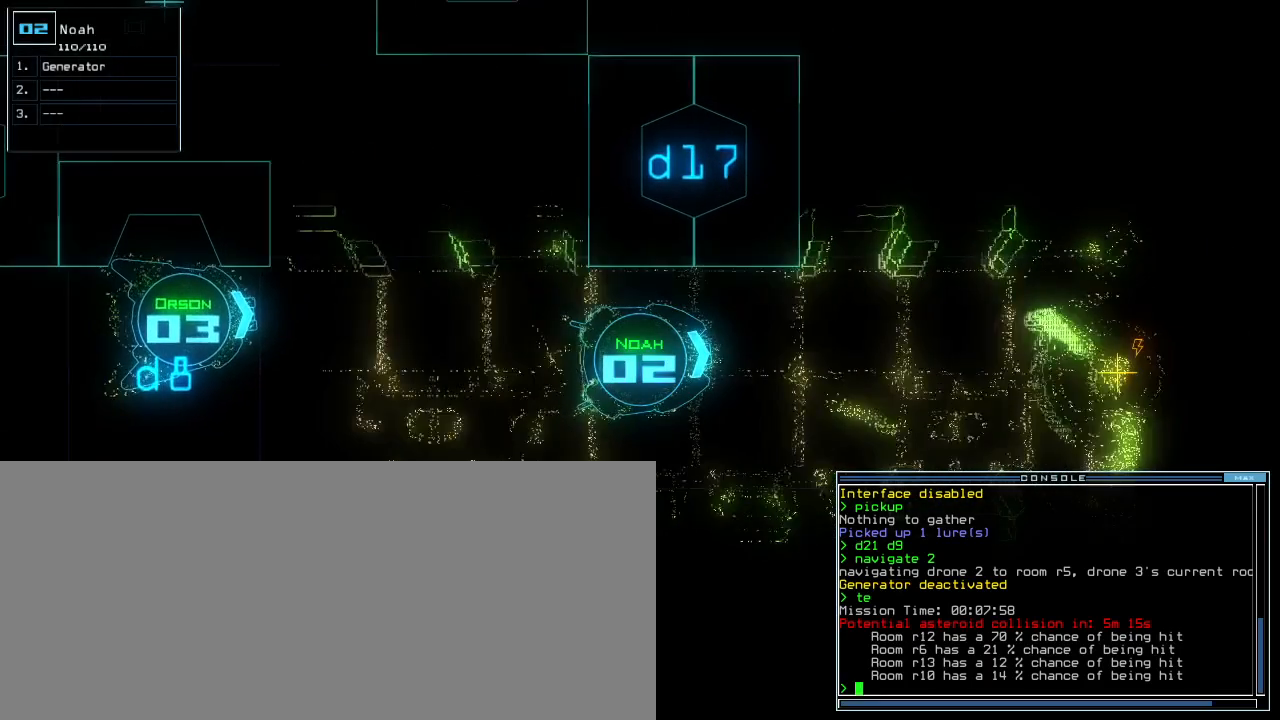
{"keys": ["up"], "events": [[240, "right", "down"], [380, "right", "up"]]}
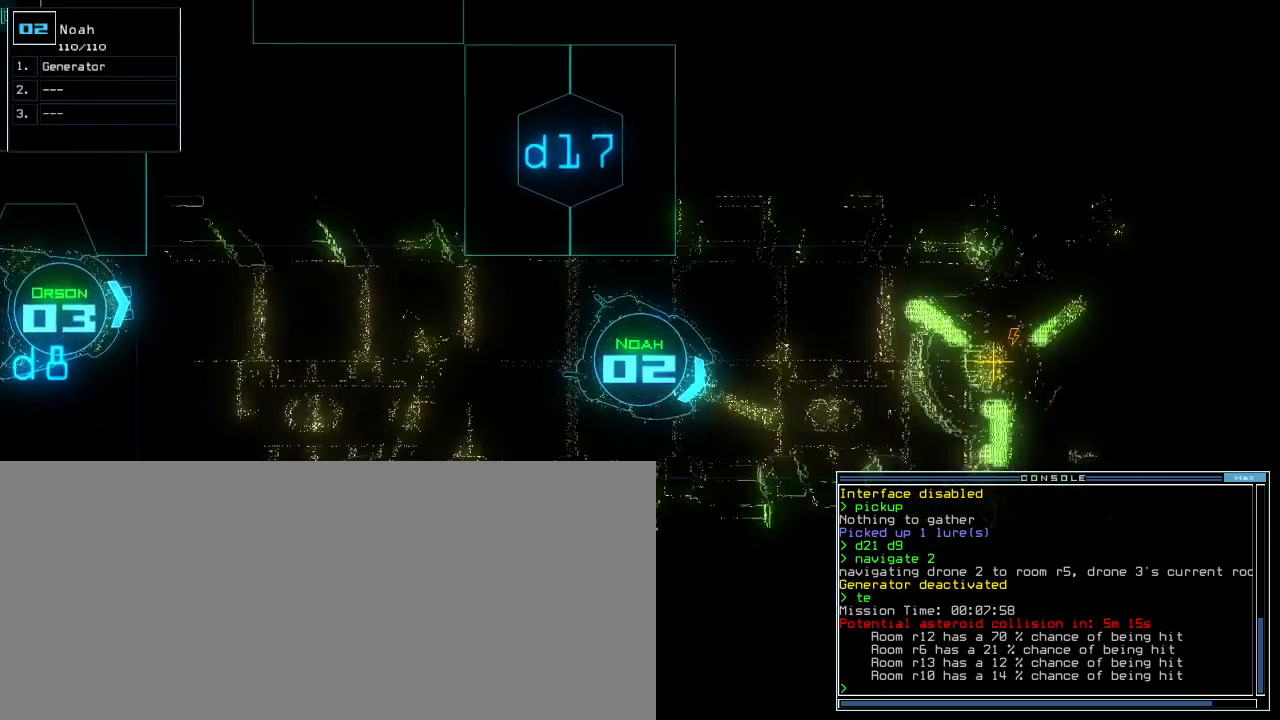
{"keys": ["up"], "events": [[20, "left", "down"], [120, "left", "up"]]}
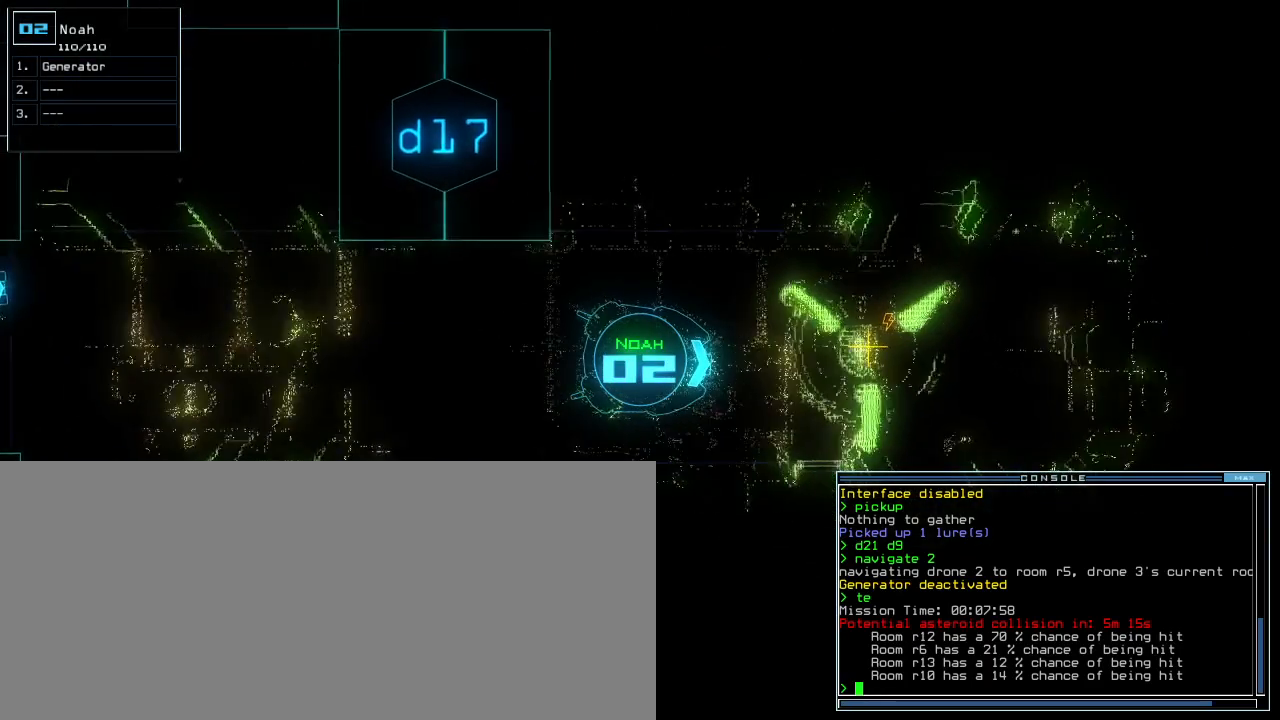
{"keys": ["e", "g", "up"], "events": [[220, "left", "down"], [280, "left", "up"], [420, "g", "down"], [480, "e", "down"]]}
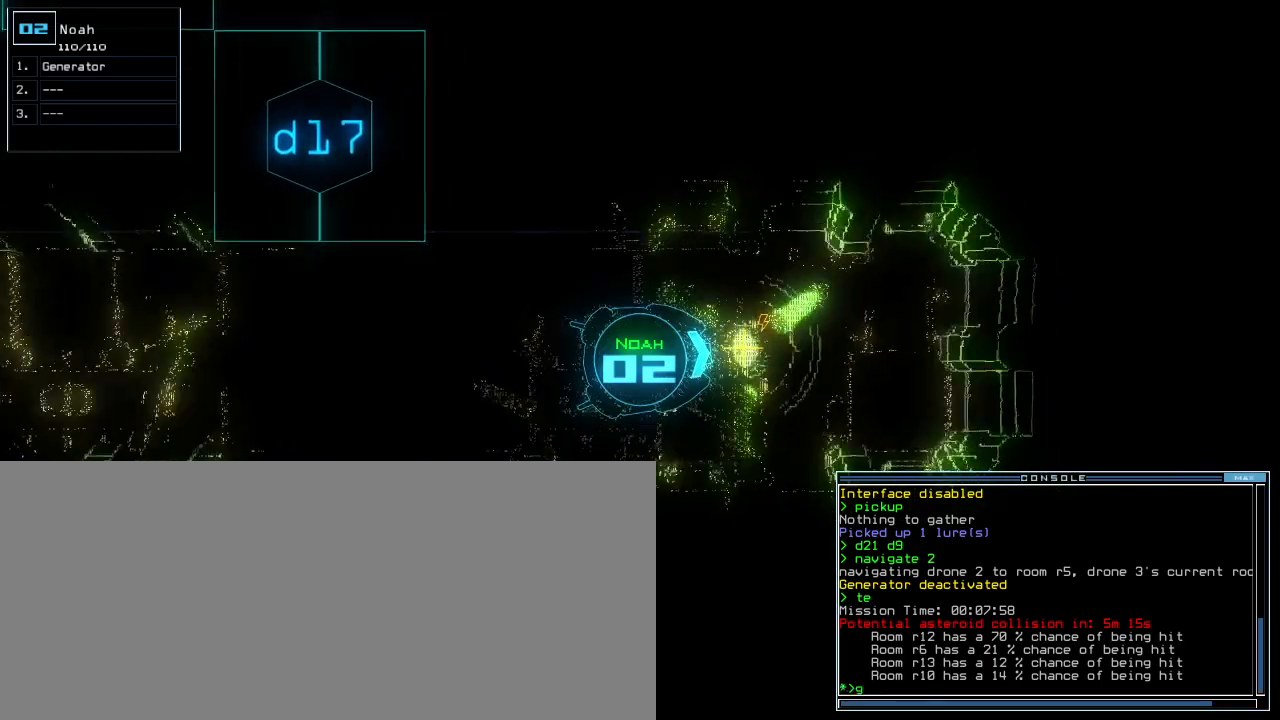
{"keys": [], "events": [[20, "g", "up"], [40, "up", "up"], [60, "e", "up"], [60, "return", "down"], [140, "return", "up"], [180, "space", "down"], [260, "space", "up"]]}
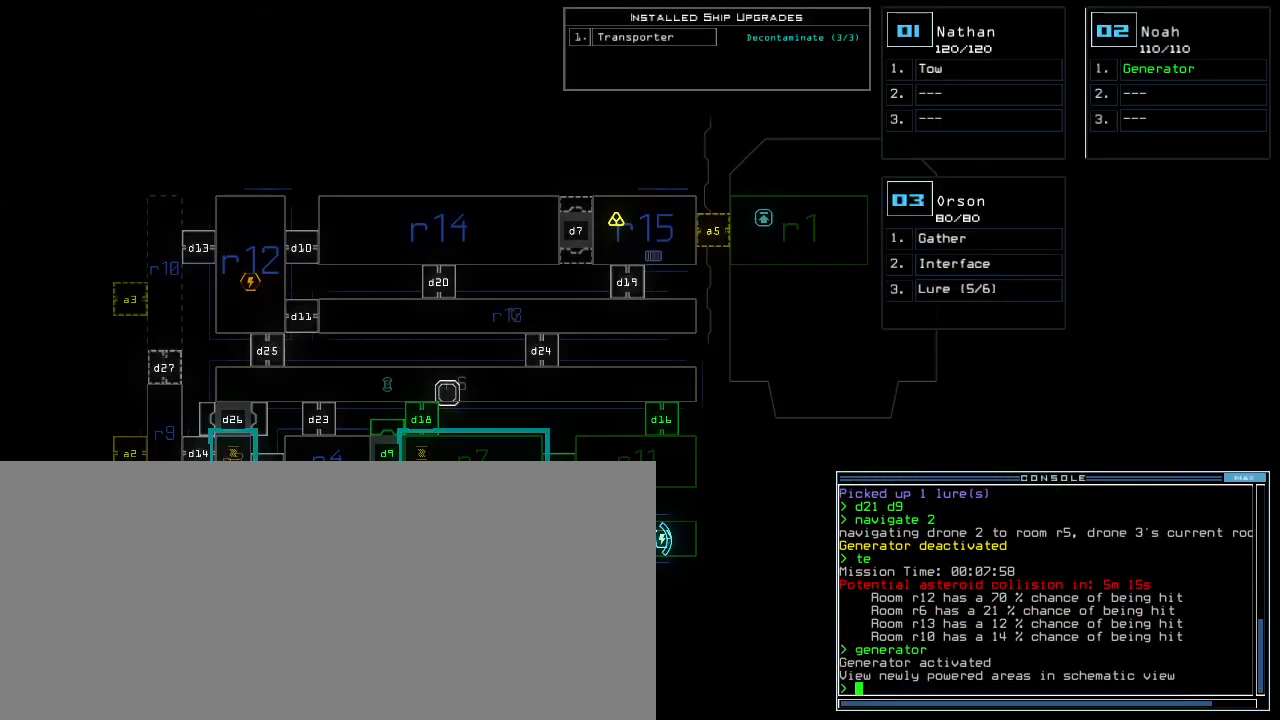
{"keys": [], "events": []}
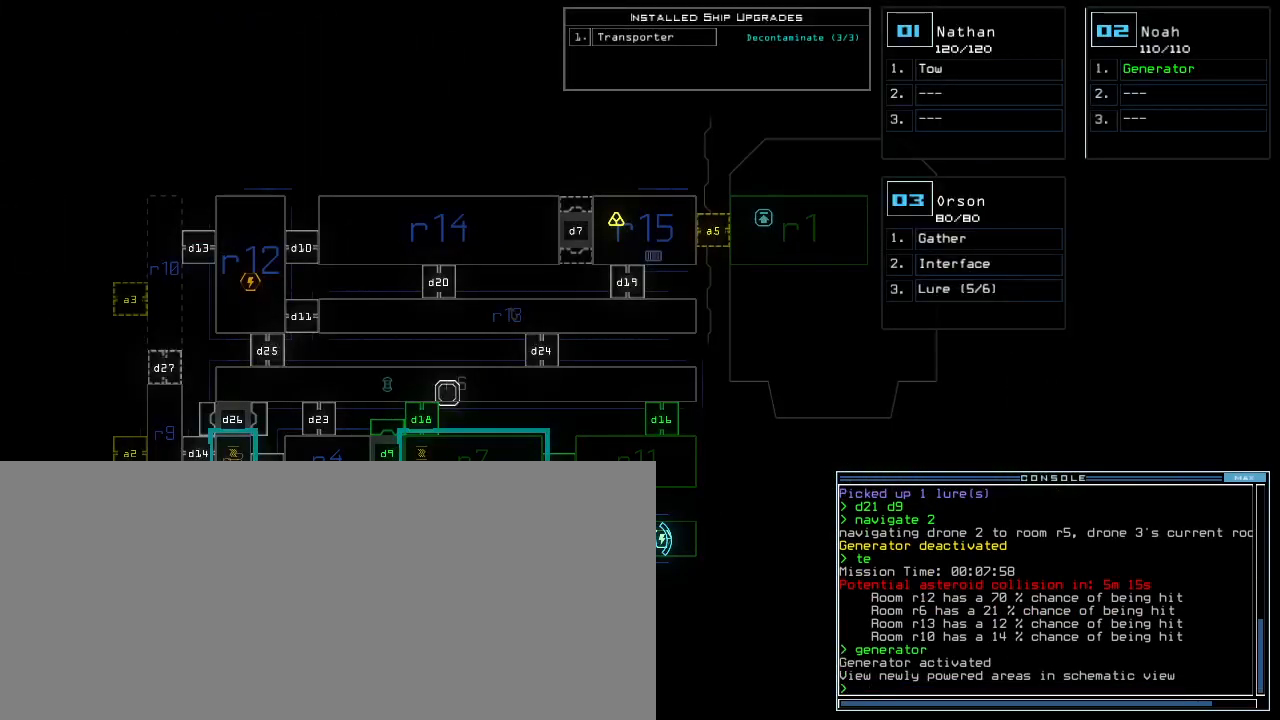
{"keys": [], "events": []}
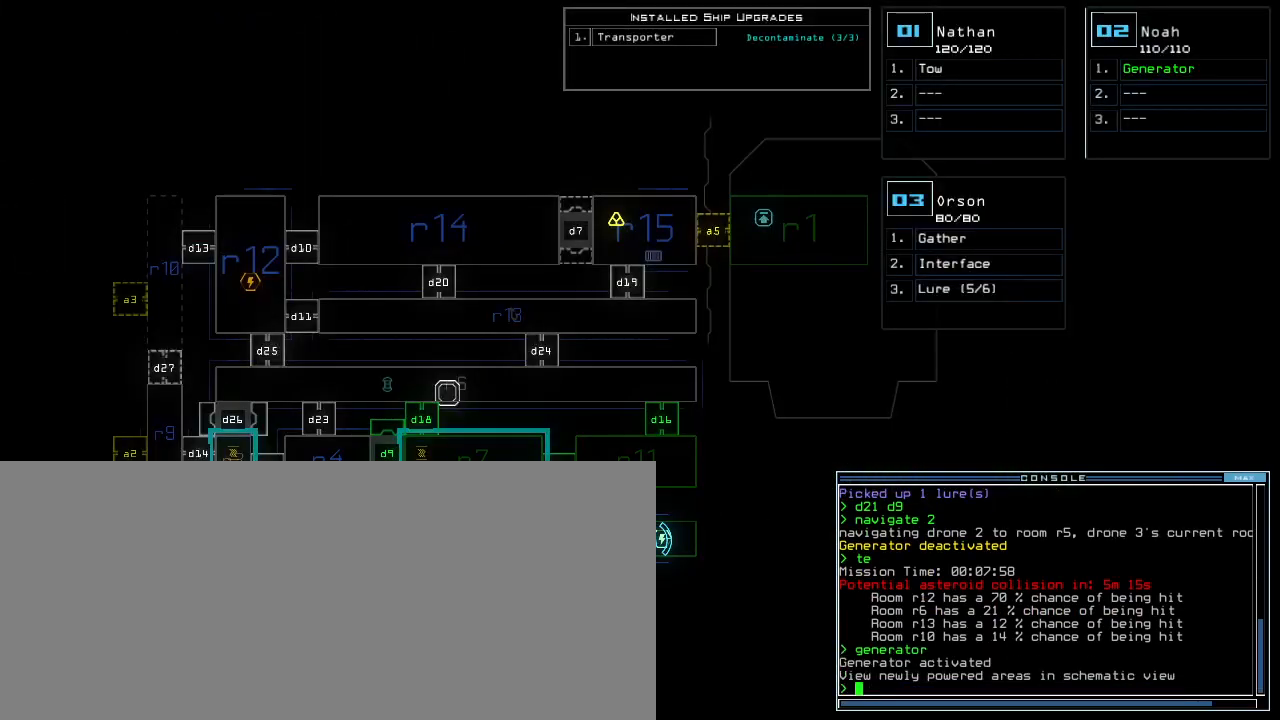
{"keys": [], "events": []}
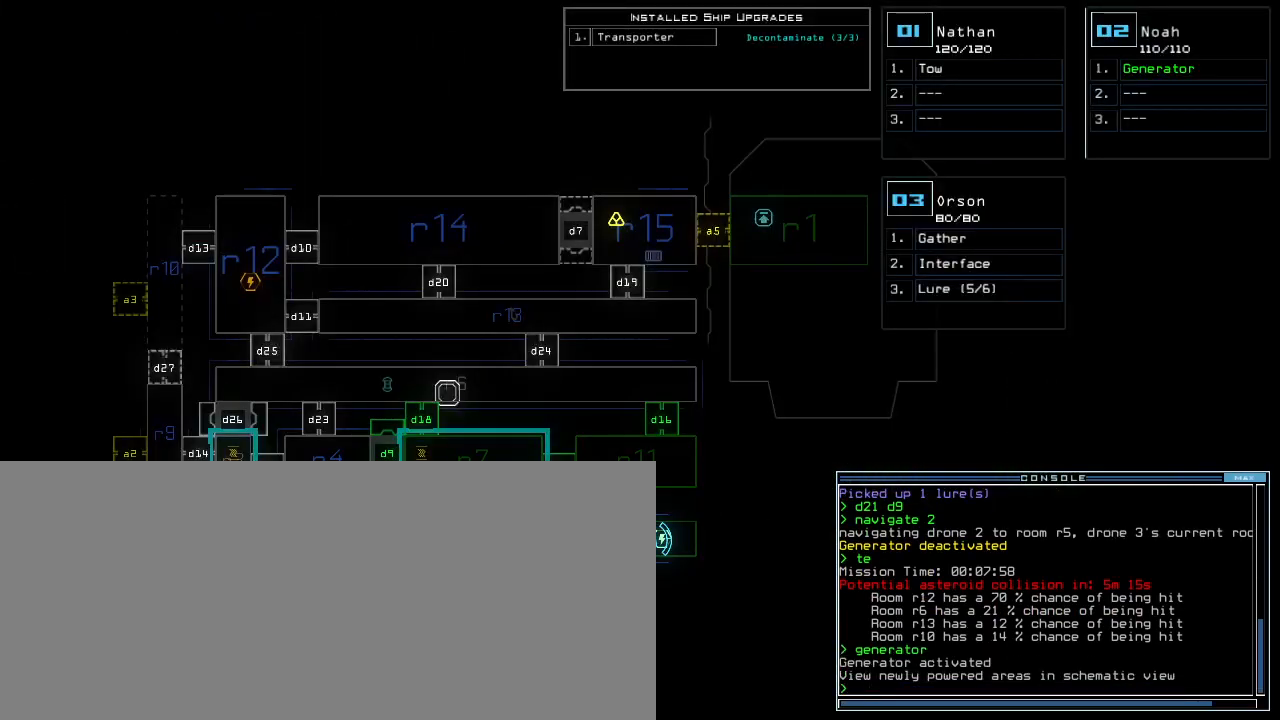
{"keys": ["left"], "events": [[440, "left", "down"]]}
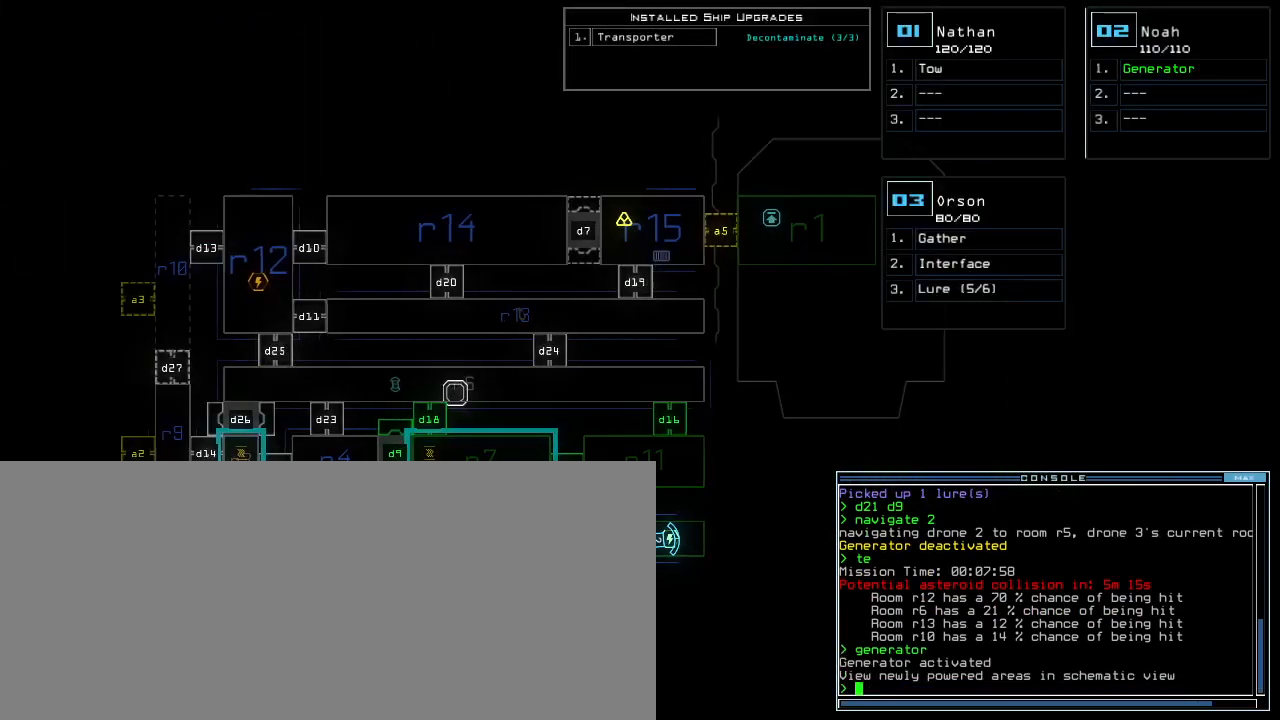
{"keys": [], "events": [[180, "left", "up"]]}
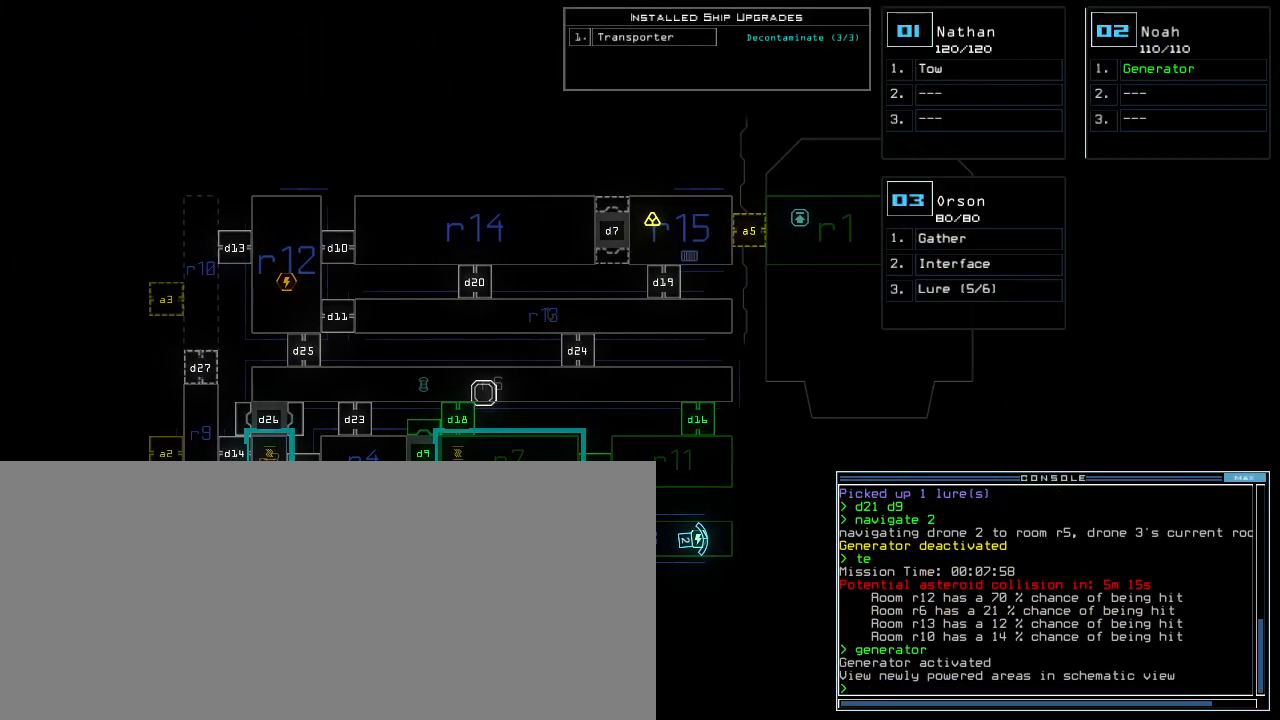
{"keys": [], "events": []}
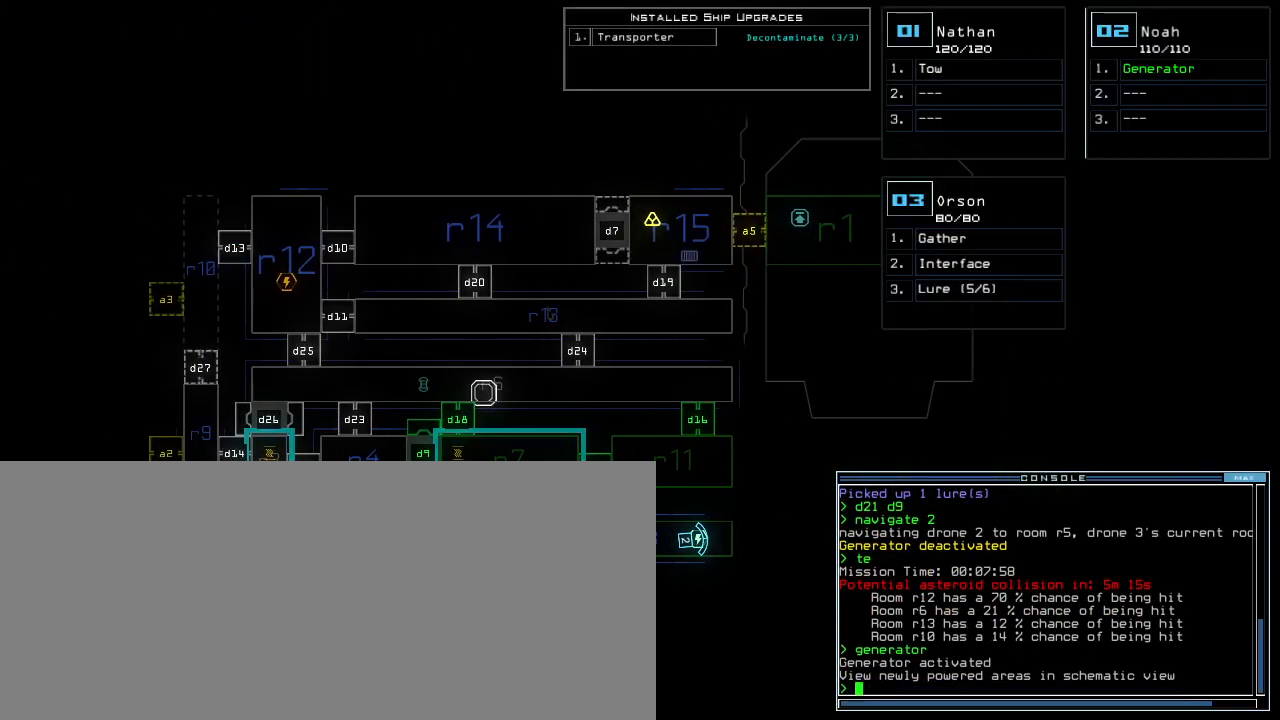
{"keys": [], "events": []}
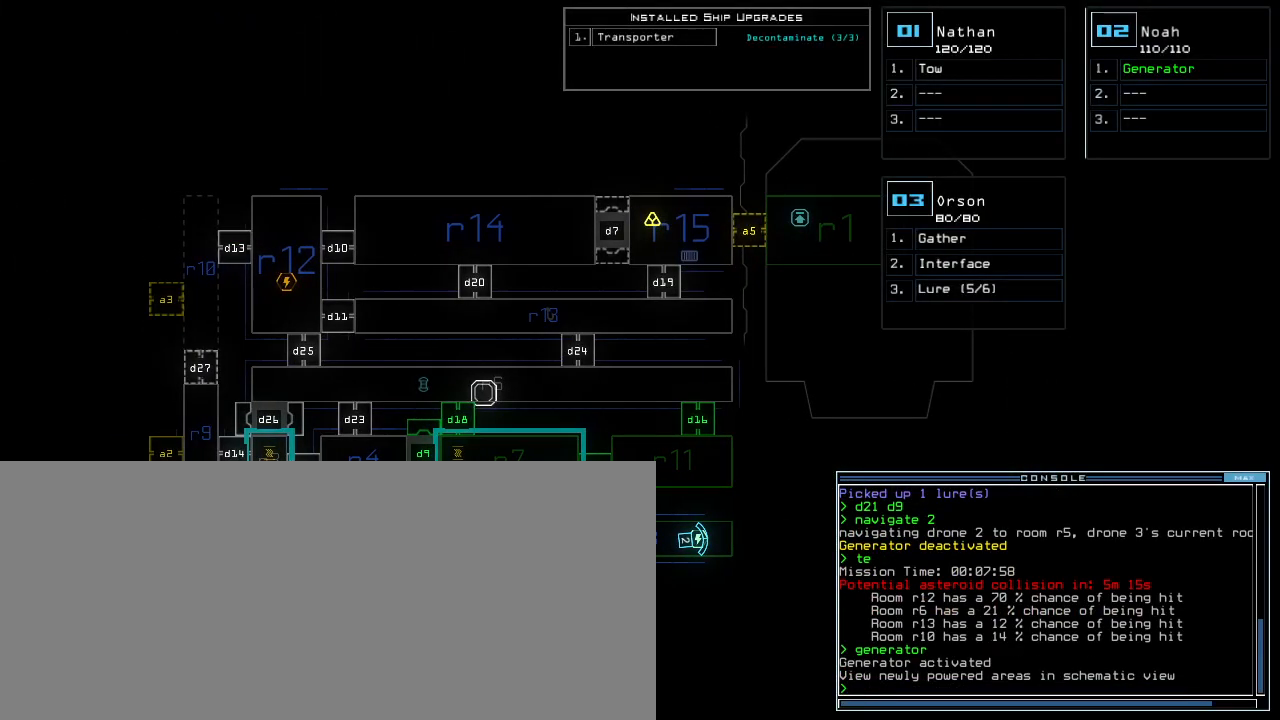
{"keys": ["down"]}
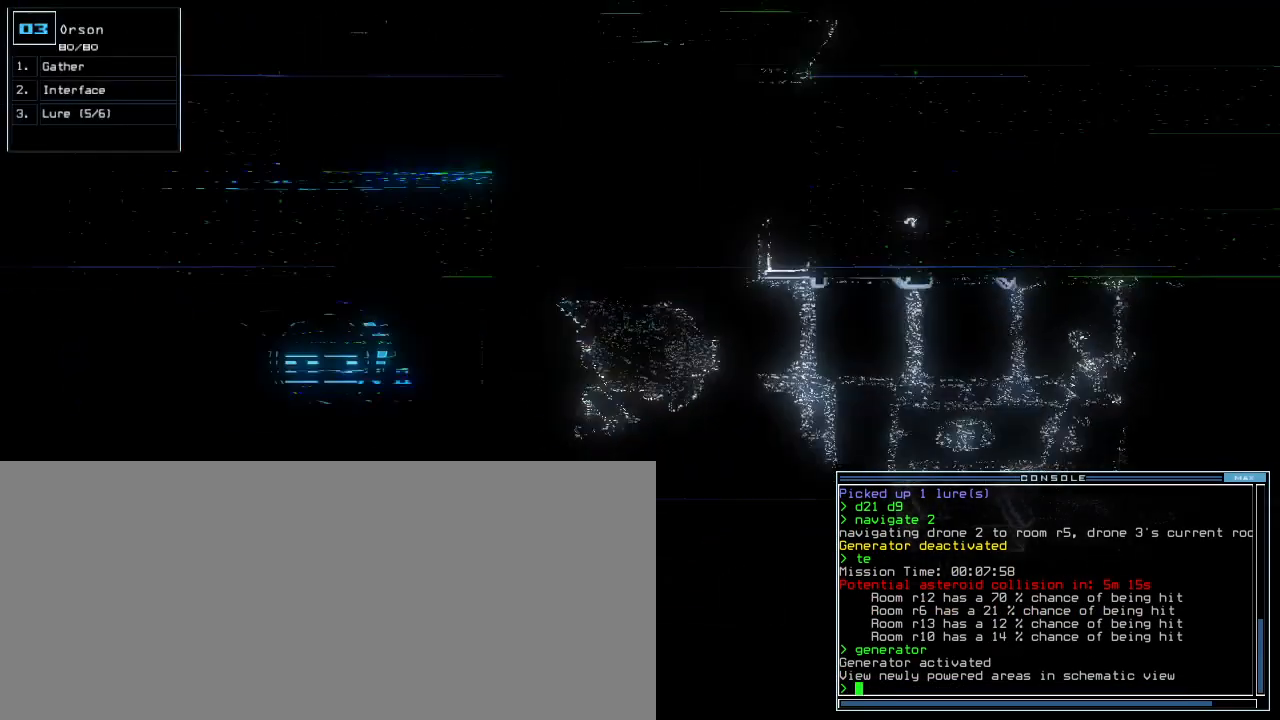
{"keys": [], "events": [[180, "down", "up"], [200, "j", "down"], [300, "j", "up"]]}
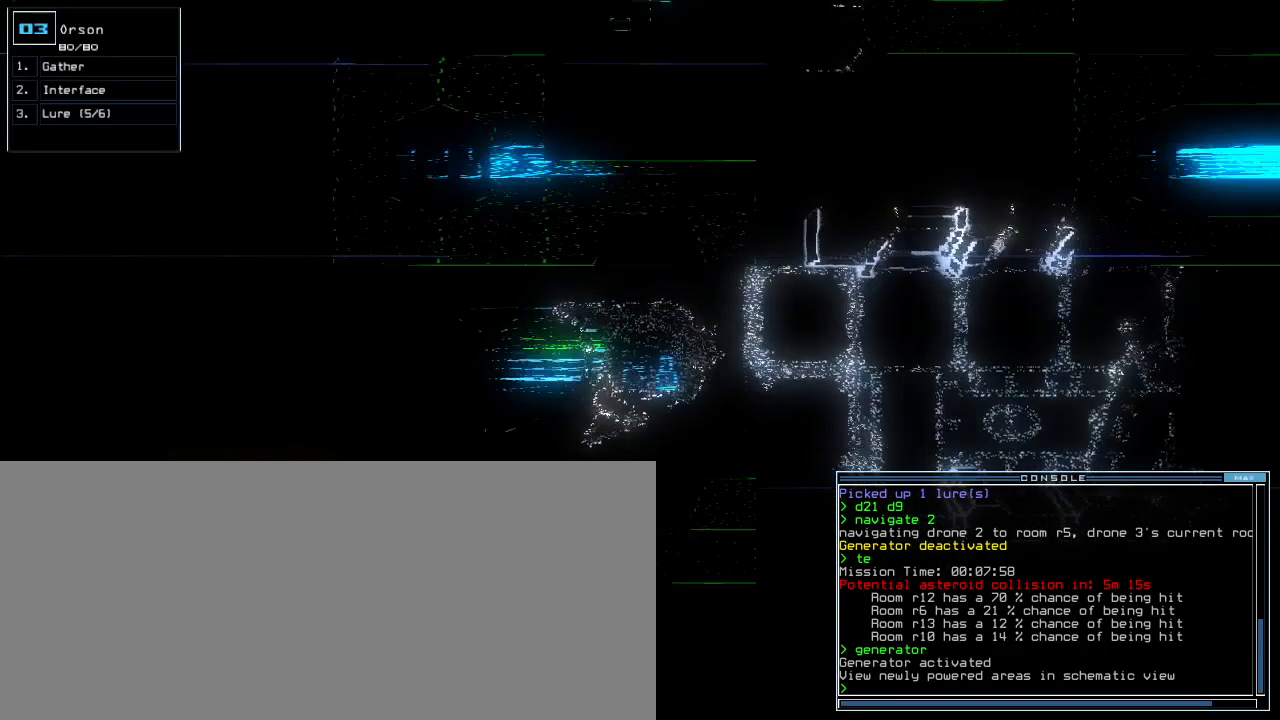
{"keys": [], "events": [[60, "space", "down"], [160, "space", "up"]]}
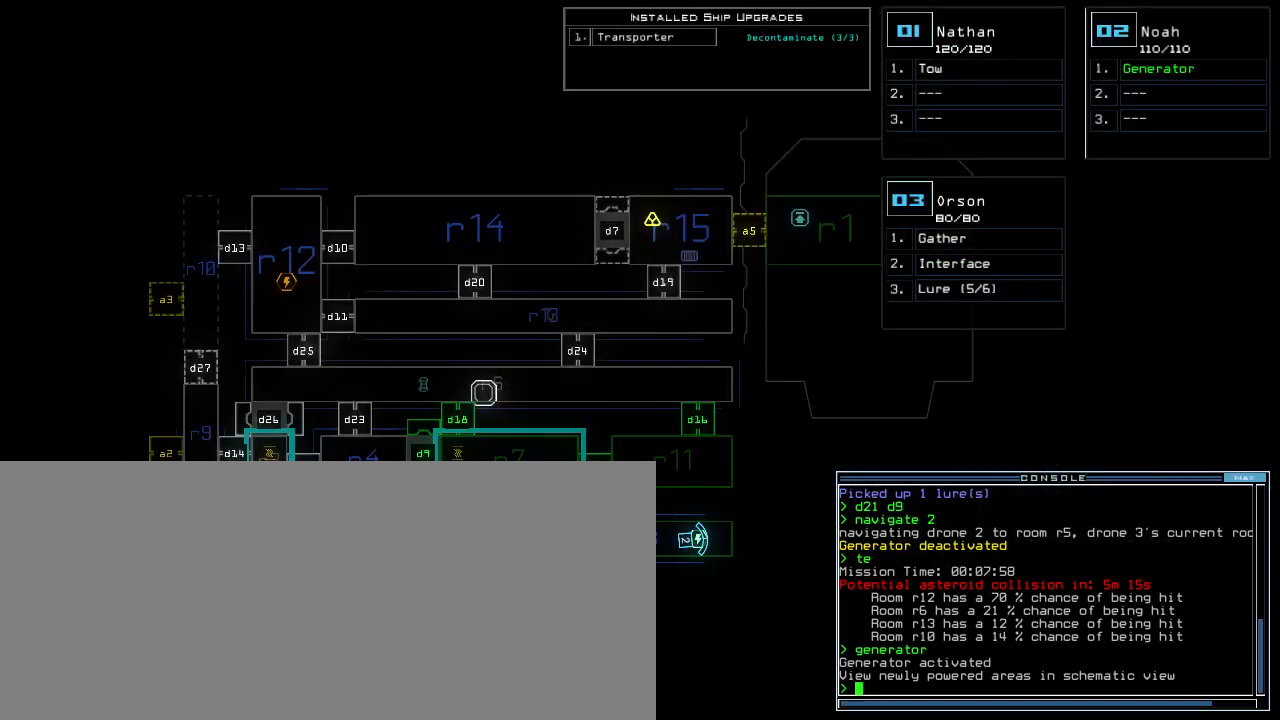
{"keys": [], "events": [[160, "d", "down"], [220, "d", "up"]]}
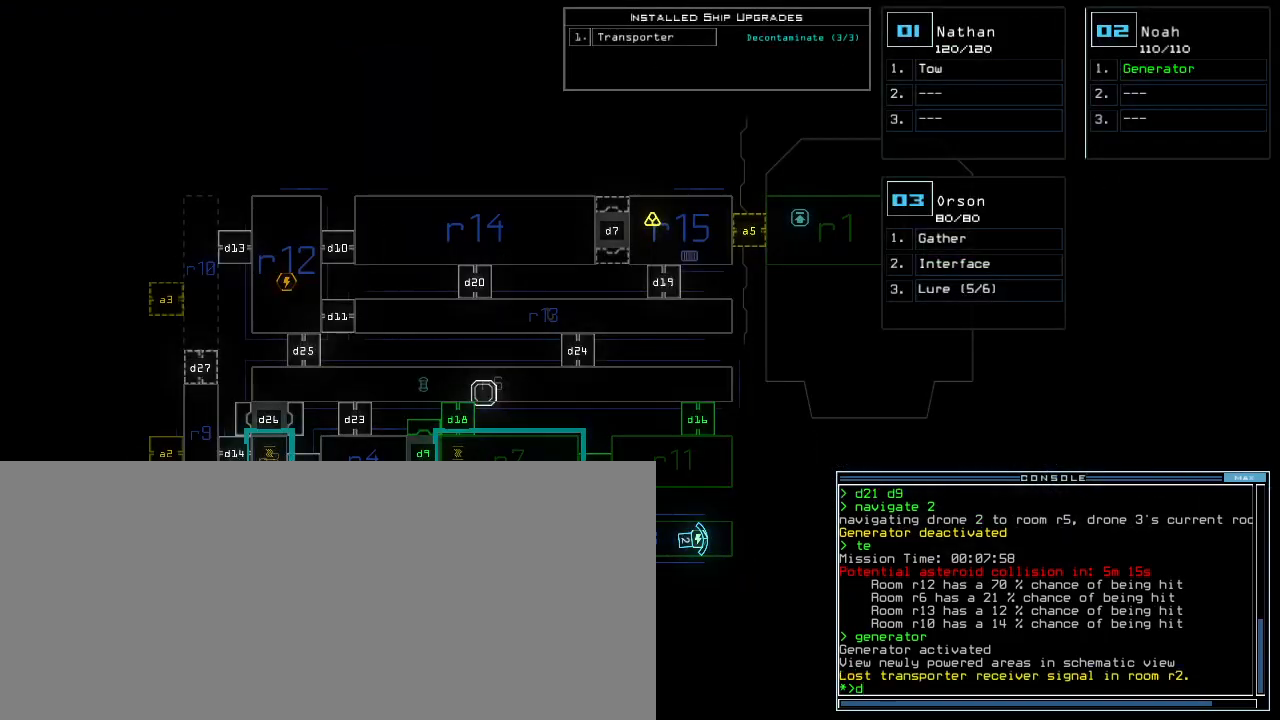
{"keys": [], "events": []}
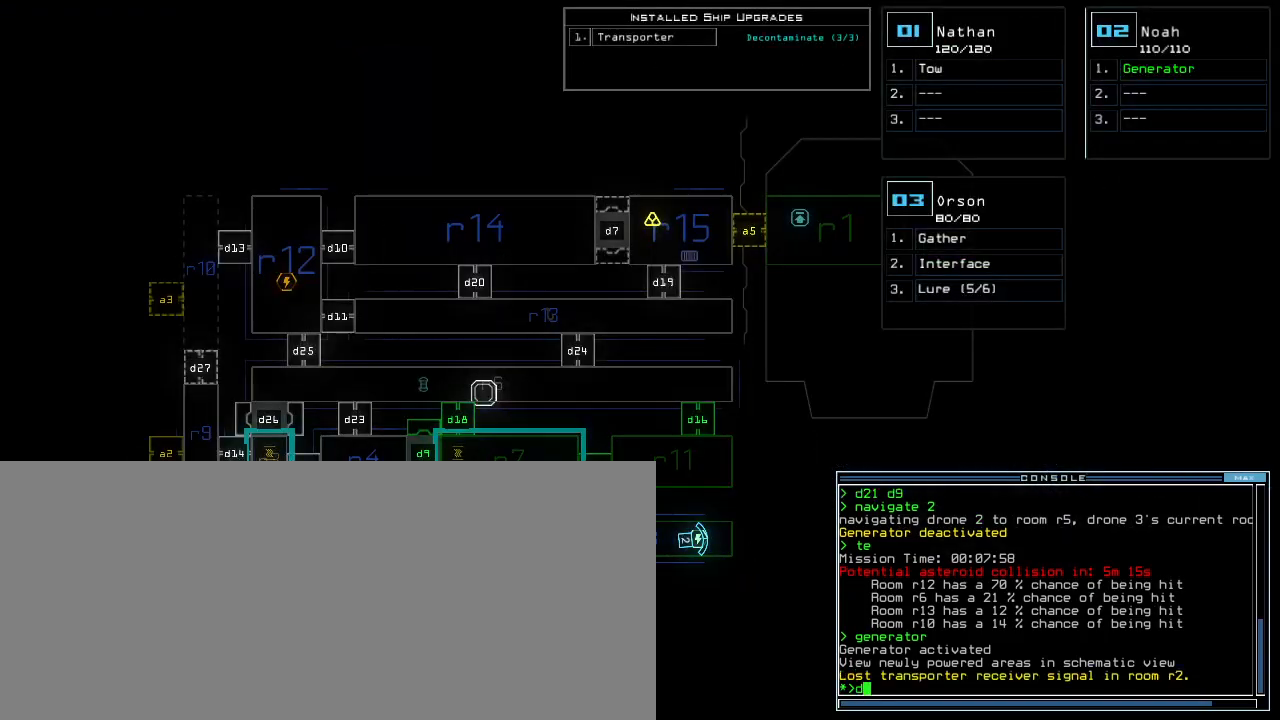
{"keys": ["escape"], "events": [[500, "escape", "down"]]}
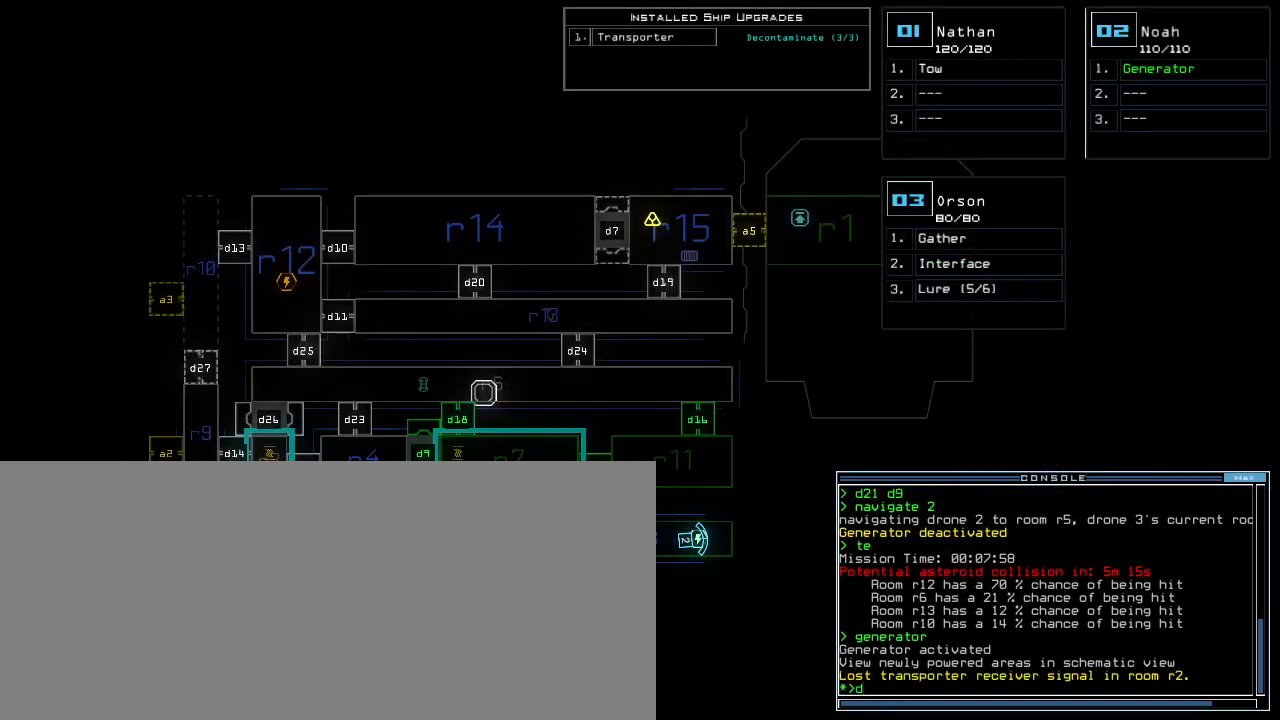
{"keys": [], "events": [[60, "escape", "up"]]}
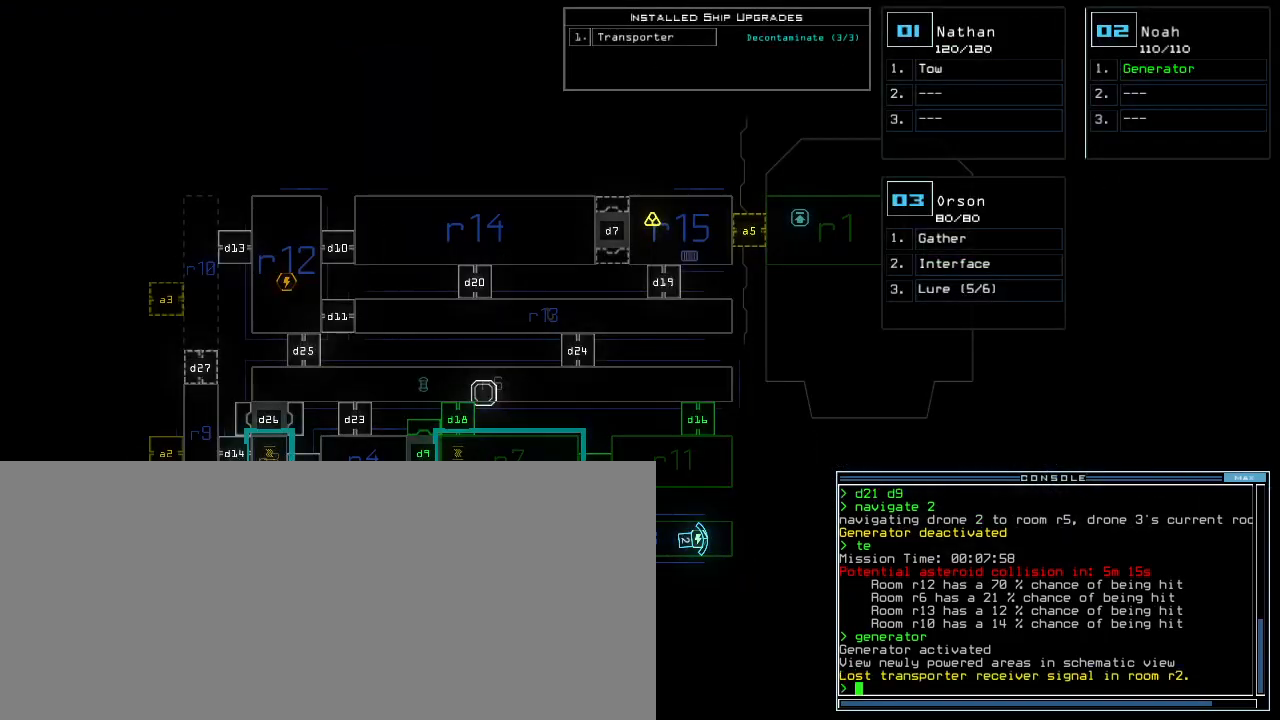
{"keys": [], "events": [[300, "3", "down"], [400, "3", "up"]]}
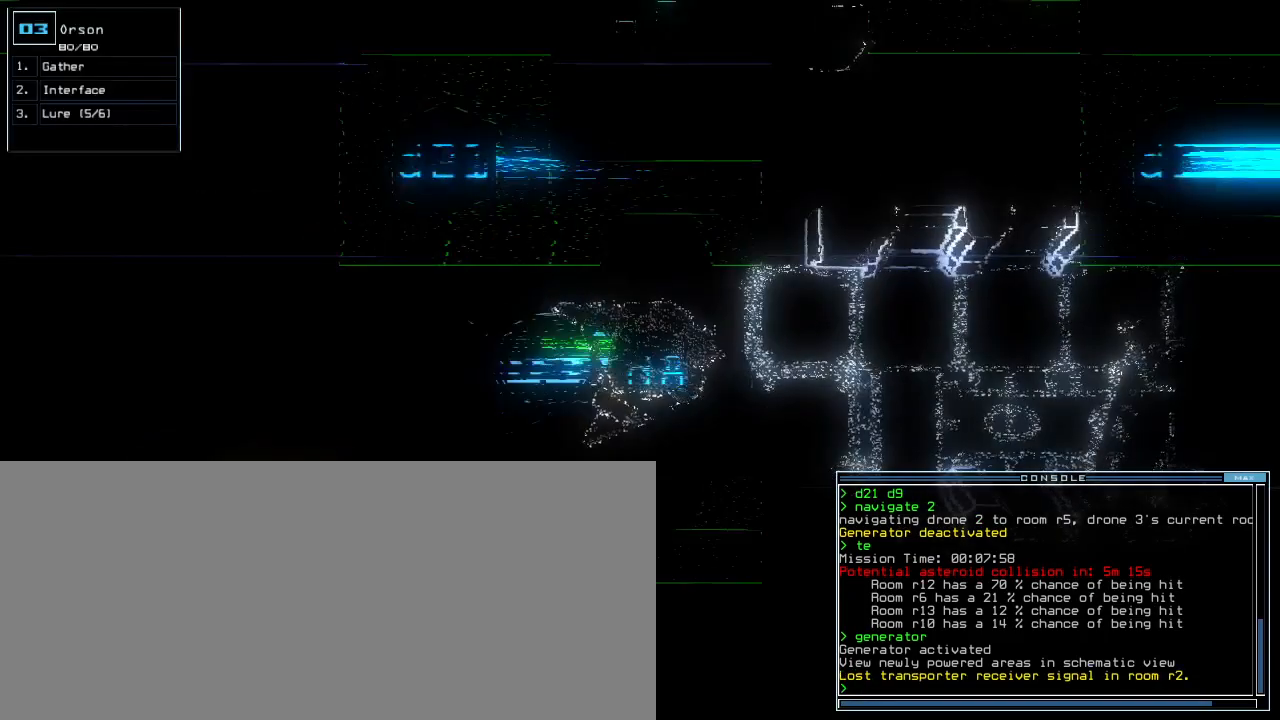
{"keys": []}